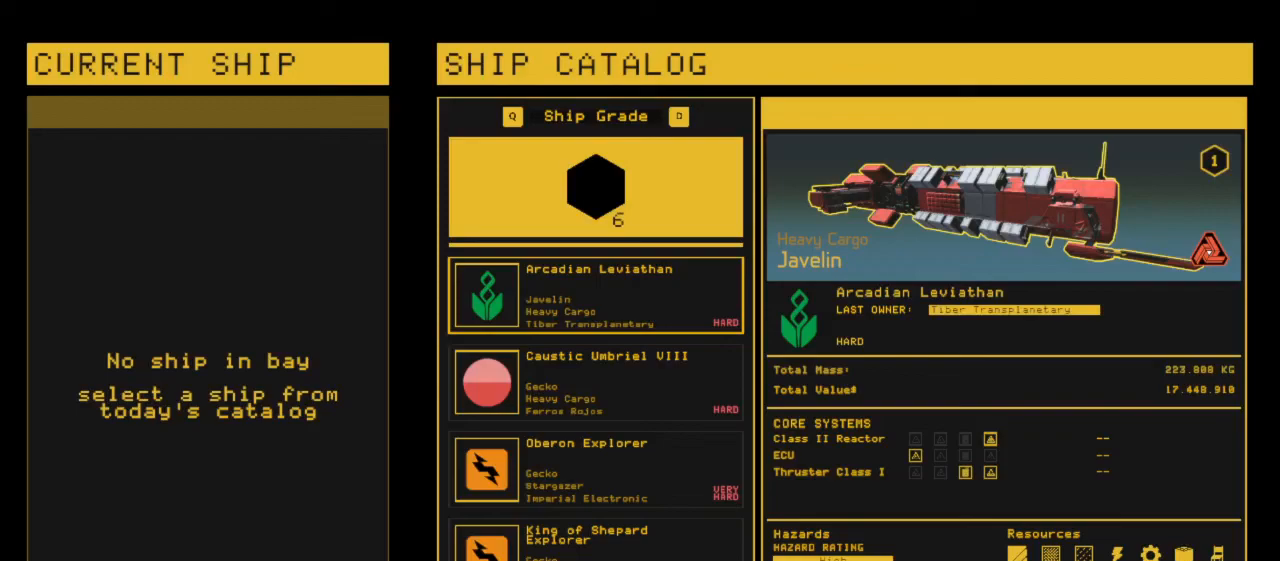
Gameplay with keyboard and mouse; each line is a JSON object with the keys and mouse buttons held at the frame after it. "events" lists presses ("down") and releases ("up") of "1", "2", "3", "4", "5", "6", "7", "8", "a", "alt", "b", "c", "ctrl", "d", "e", "escape", "f", "g", "h", "q", "r", "s", "shift", "space", "t", "v", "w", "x", "y", "z", "mouse_left", "mouse_wheel", "mouse_right", "mouse_mb4" and "mouse_mb5" between this image and that frame as [ms after this image, input, new state], when the widget could be followed in between. "mouse_left", "mouse_wheel", "mouse_right", "mouse_mb4", "mouse_mb5" = the "left", "wheel", "right", "mb4", "mb5" buttons of the "mouse" list. No other keys are recorded. "wheel" means that the mouse wheel is clicked or scrolled. Mouse movement is not recorded.
{"keys": [], "mouse": [], "events": []}
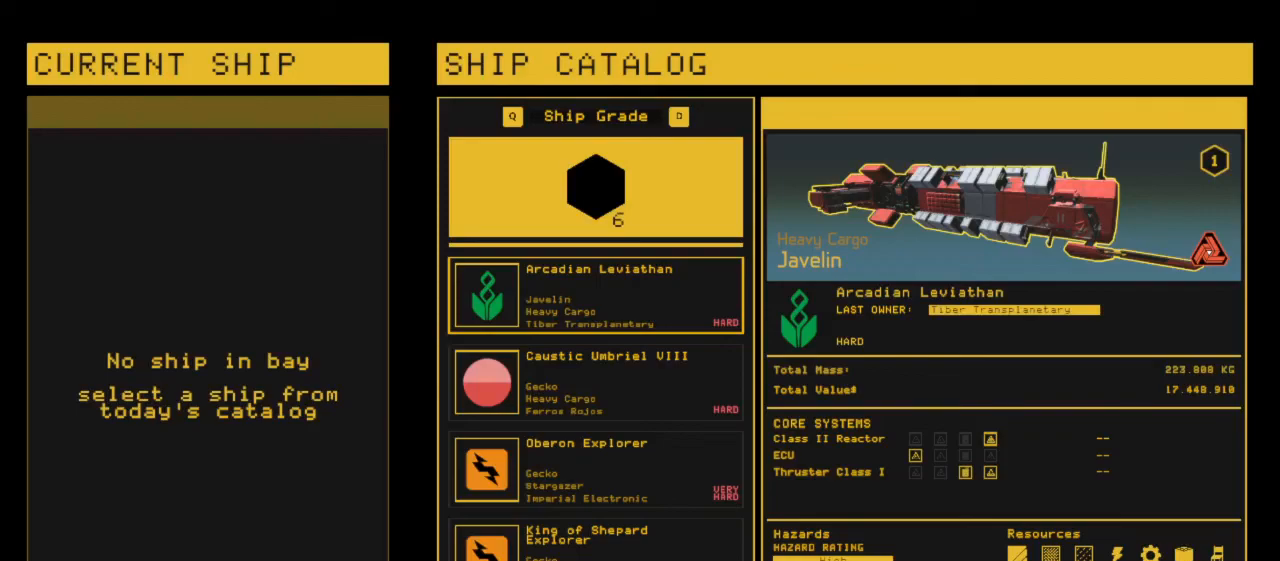
{"keys": [], "mouse": [], "events": []}
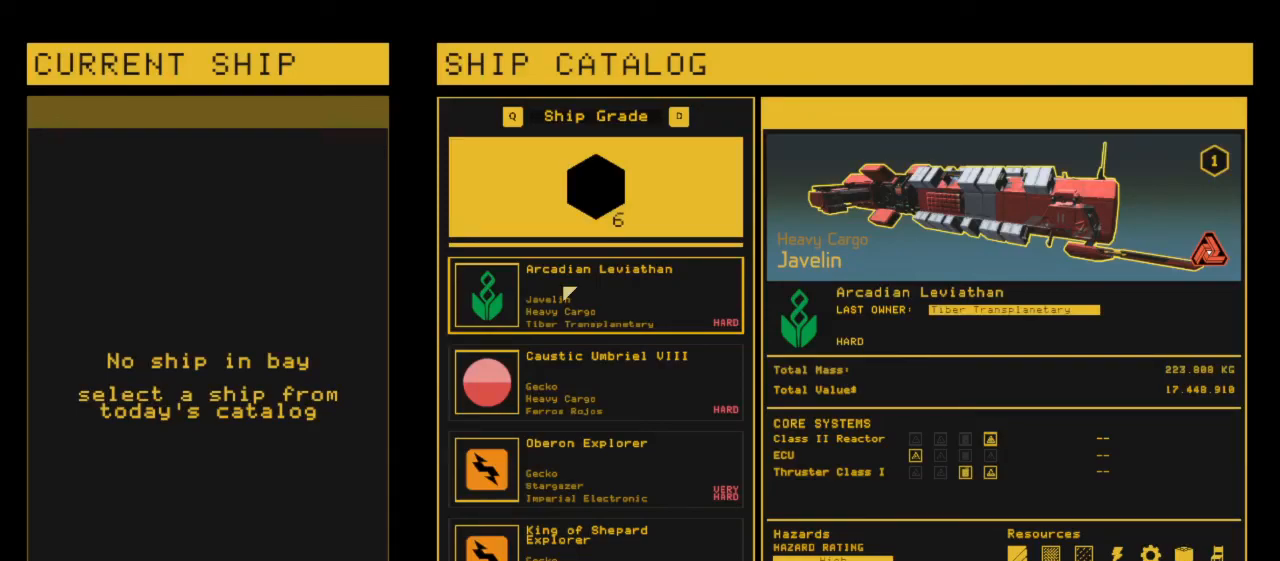
{"keys": [], "mouse": [], "events": [[267, "mouse_left", "down"], [350, "mouse_left", "up"]]}
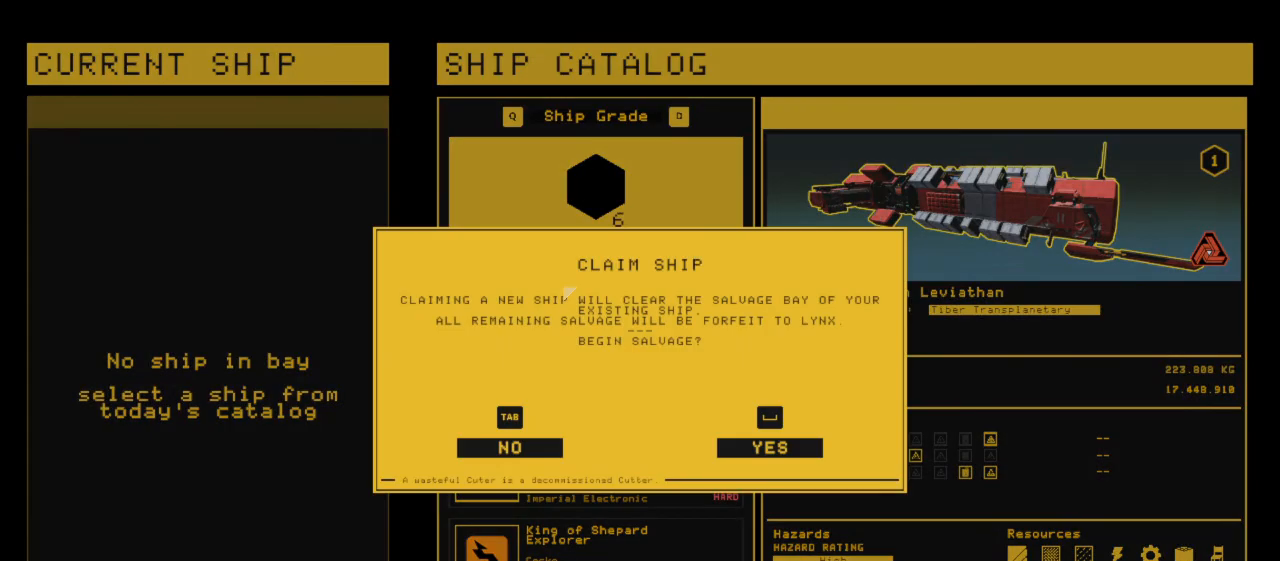
{"keys": ["alt"], "mouse": [], "events": [[283, "alt", "down"]]}
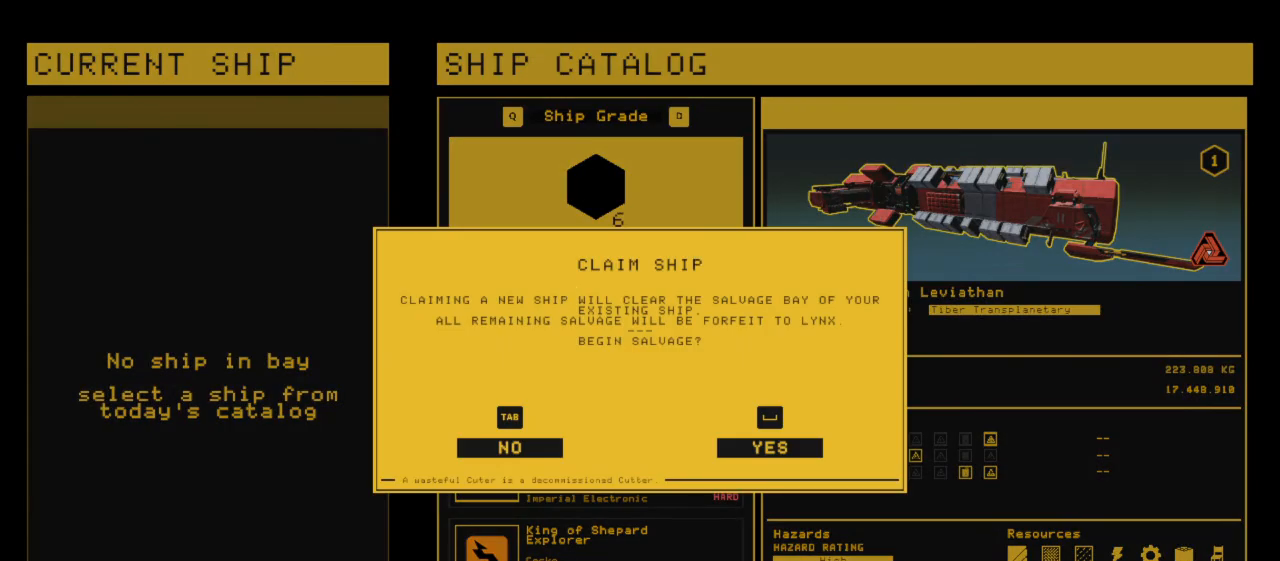
{"keys": [], "mouse": [], "events": [[500, "alt", "up"]]}
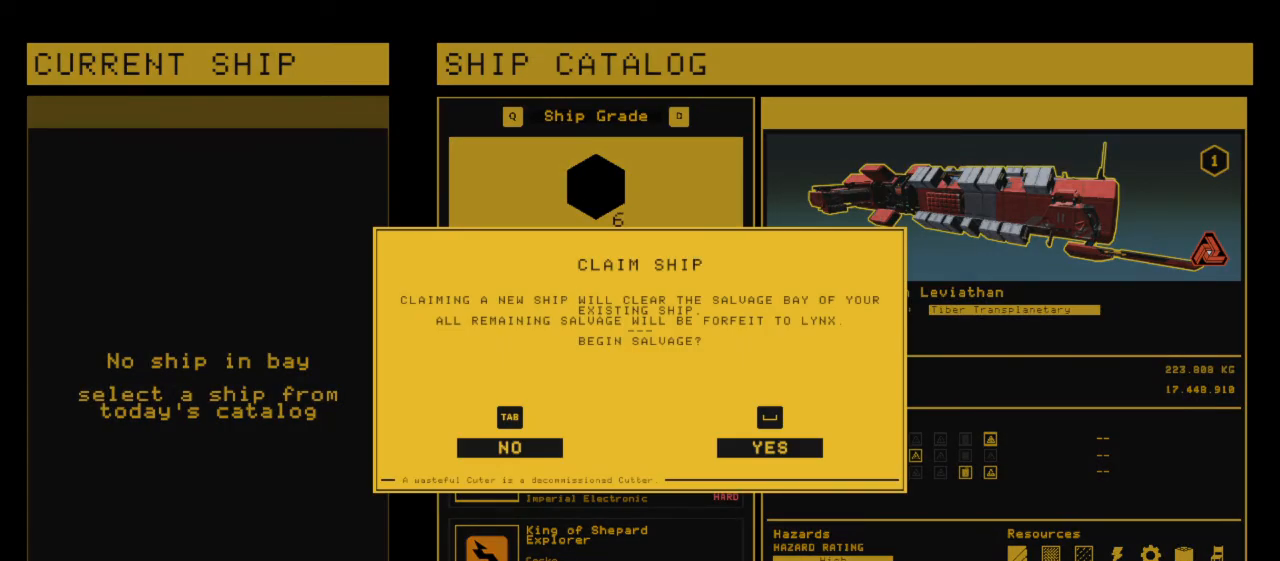
{"keys": [], "mouse": [], "events": []}
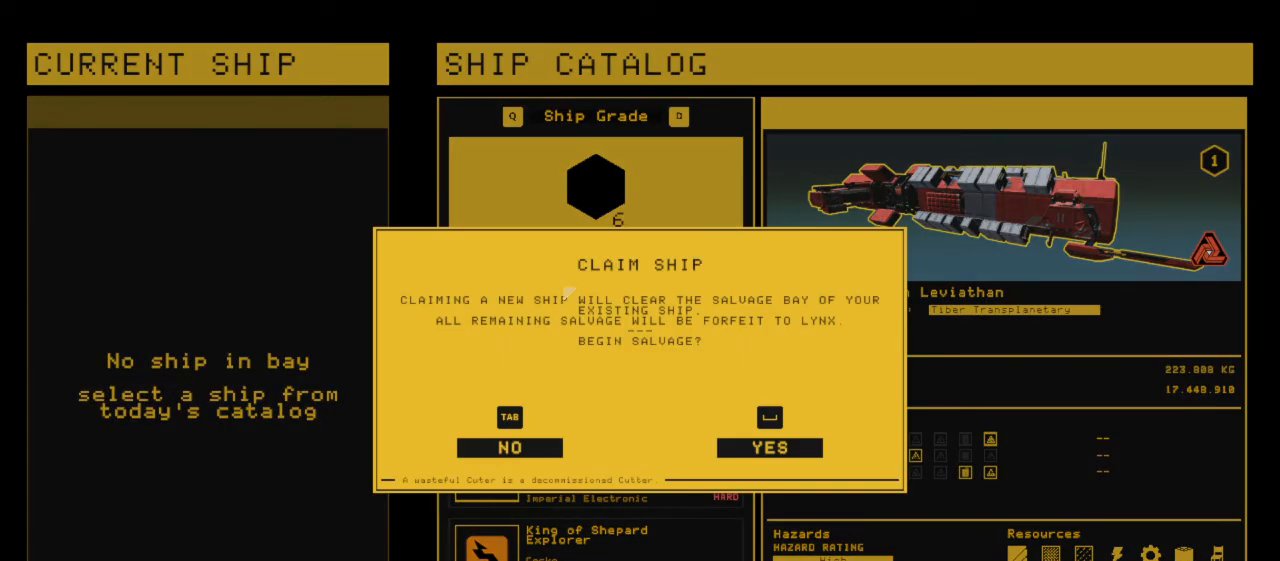
{"keys": [], "mouse": [], "events": [[183, "space", "down"], [300, "space", "up"]]}
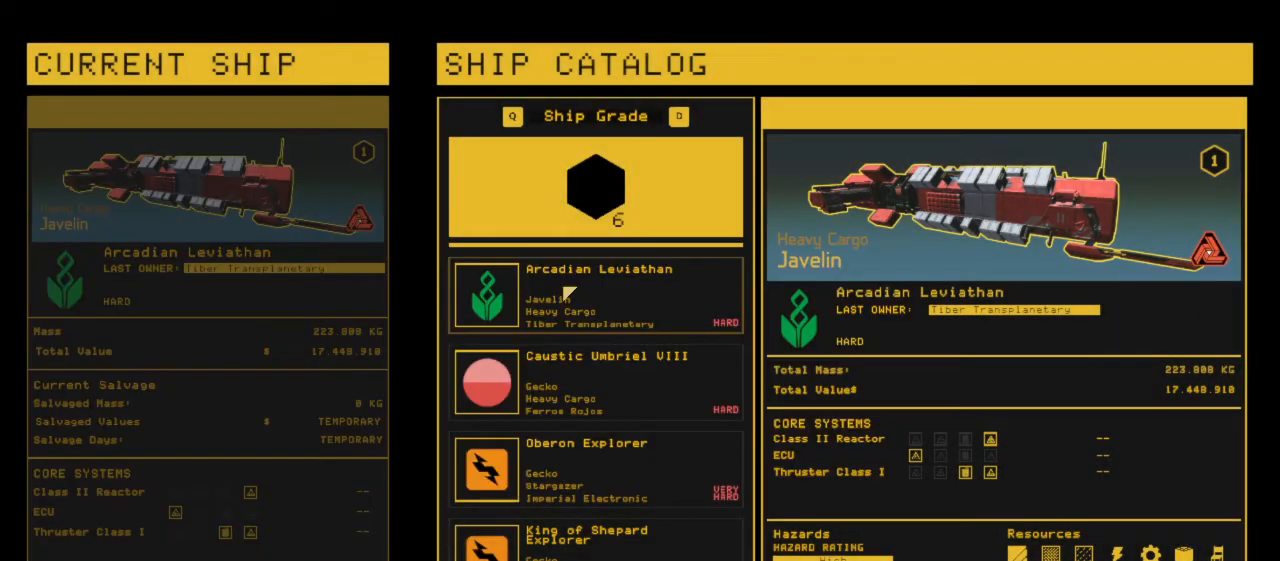
{"keys": ["alt"], "mouse": [], "events": [[33, "alt", "down"]]}
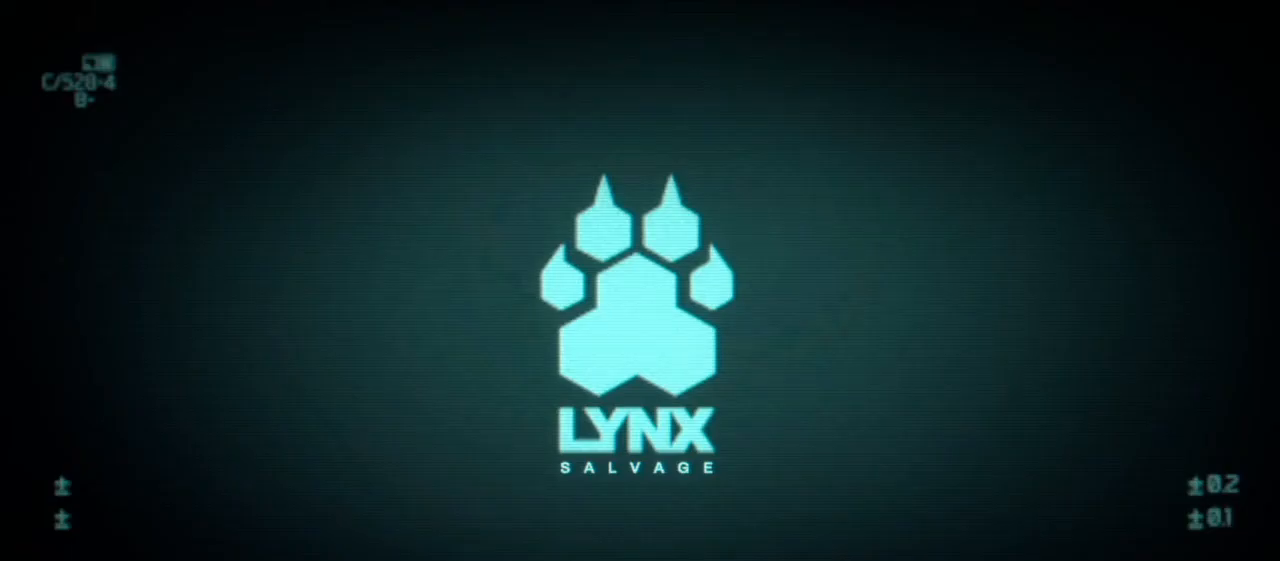
{"keys": [], "mouse": [], "events": [[467, "alt", "up"]]}
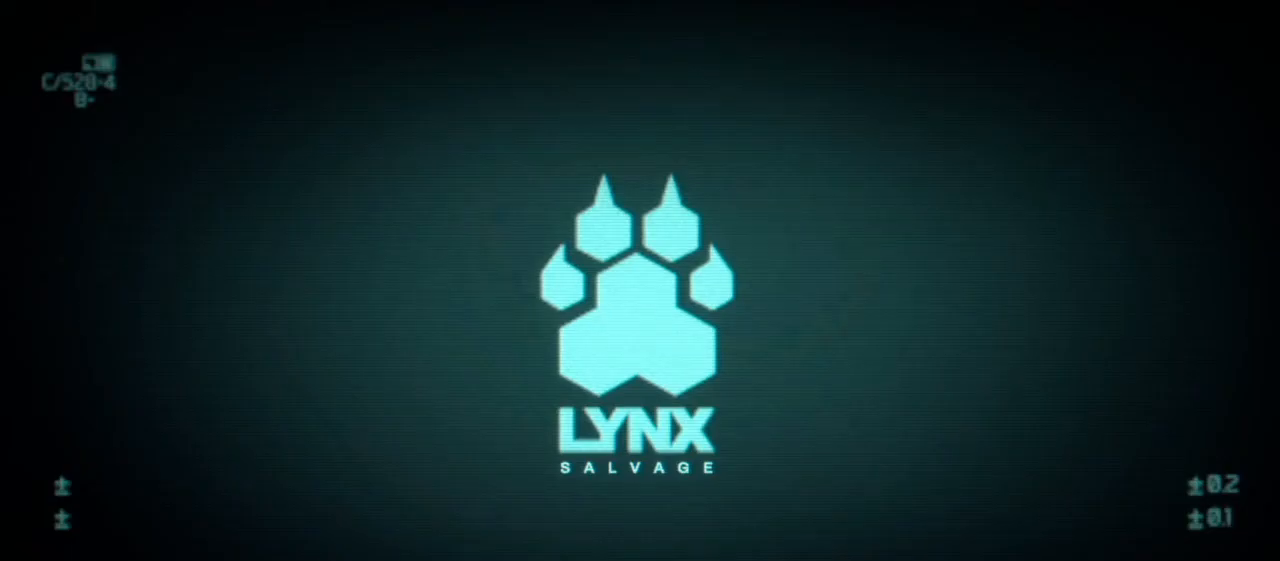
{"keys": ["alt"], "mouse": [], "events": [[483, "alt", "down"]]}
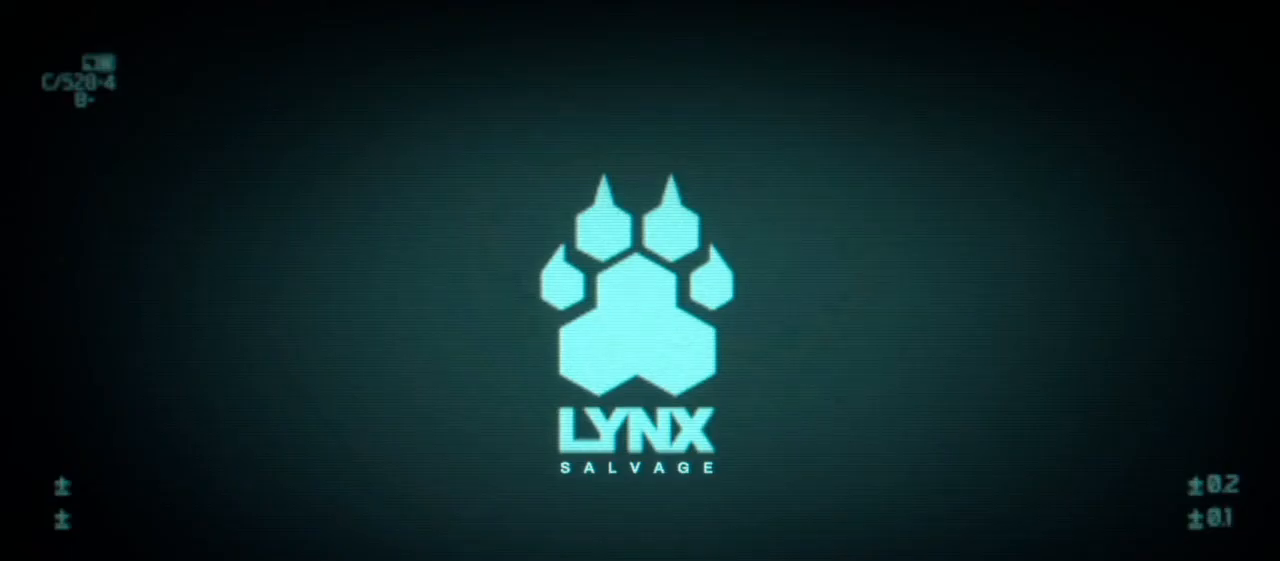
{"keys": ["alt"], "mouse": [], "events": []}
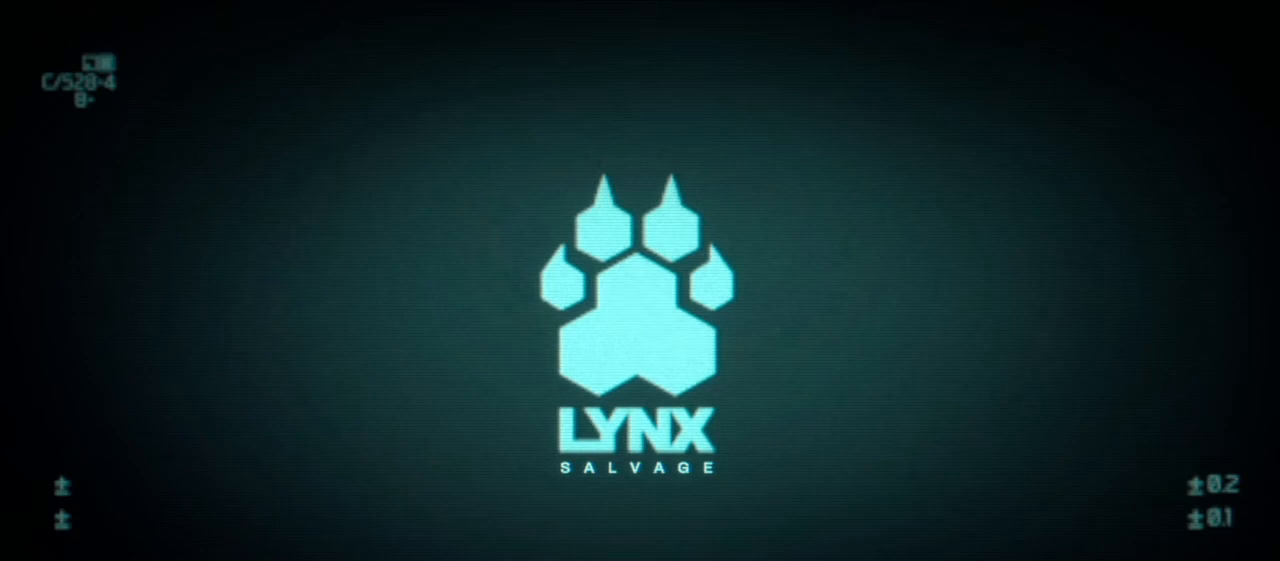
{"keys": ["alt"], "mouse": [], "events": []}
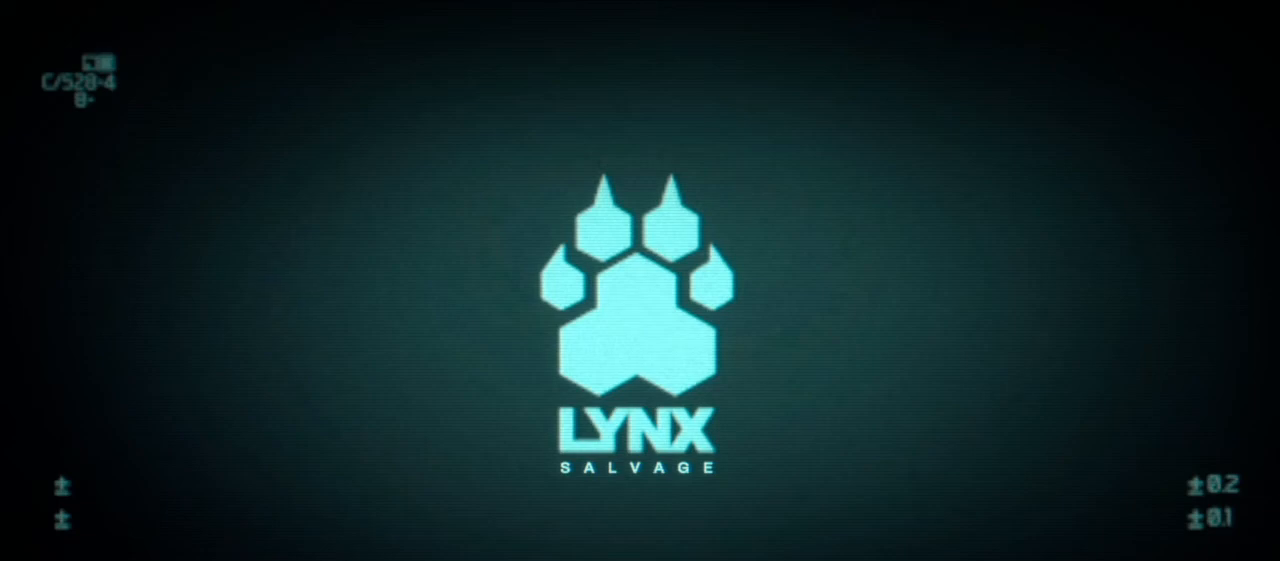
{"keys": ["alt"], "mouse": [], "events": []}
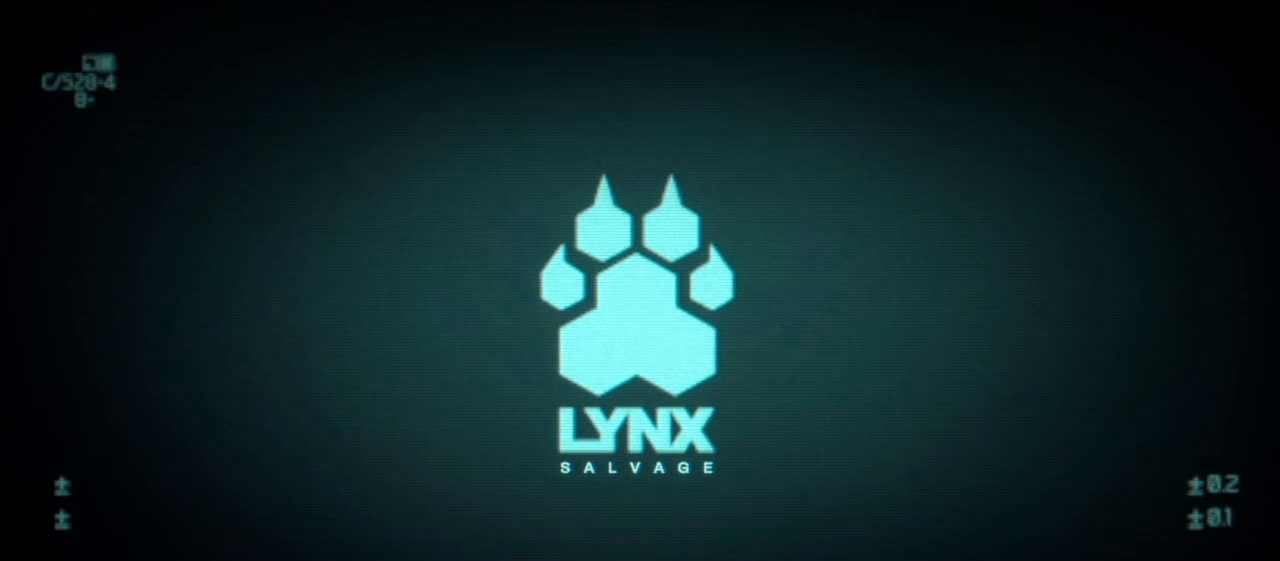
{"keys": ["alt"], "mouse": [], "events": []}
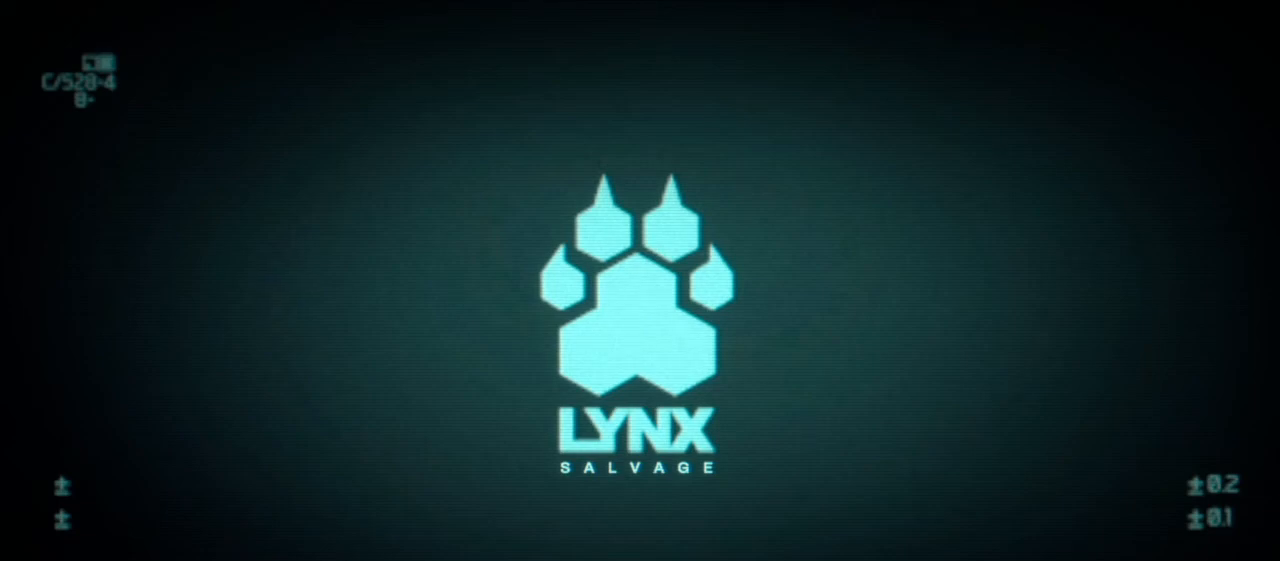
{"keys": [], "mouse": [], "events": [[333, "alt", "up"]]}